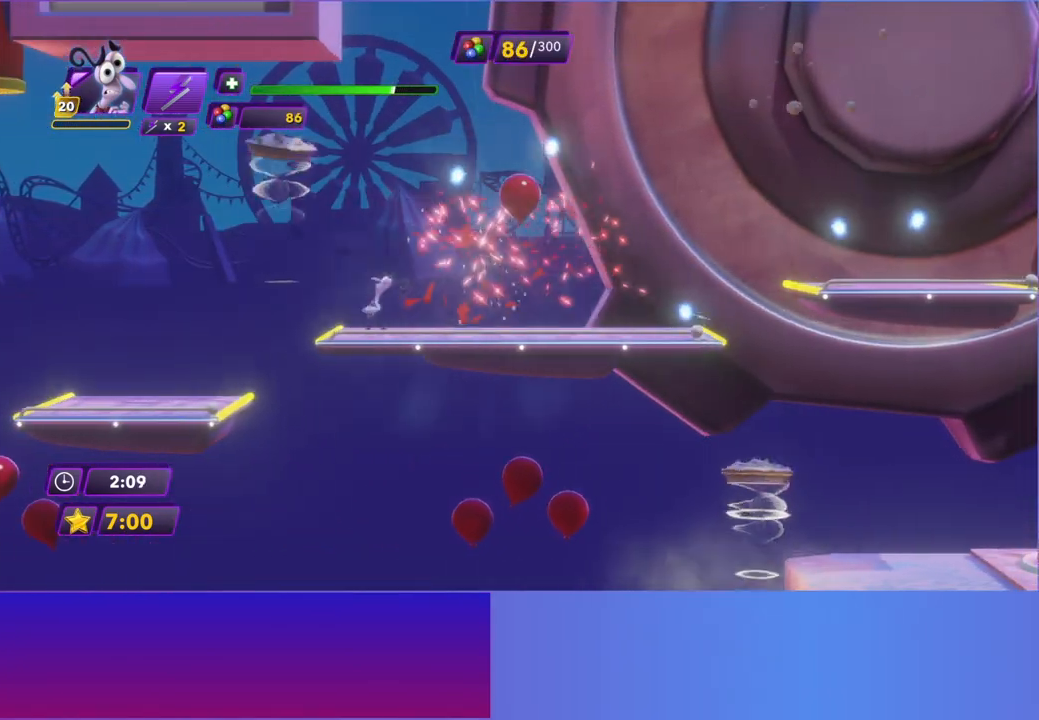
Gameplay with a controller (Xbox layout); each line is a JSON object with the inputs held at the frame after it. "events" lists button and stick changes between this image and that frame as [ms after this image, input, new state], when the widget could be followed in between. Not read: L3 R3 right_stick.
{"buttons": [], "left_stick": "left", "events": [[33, "B", "down"], [133, "B", "up"]]}
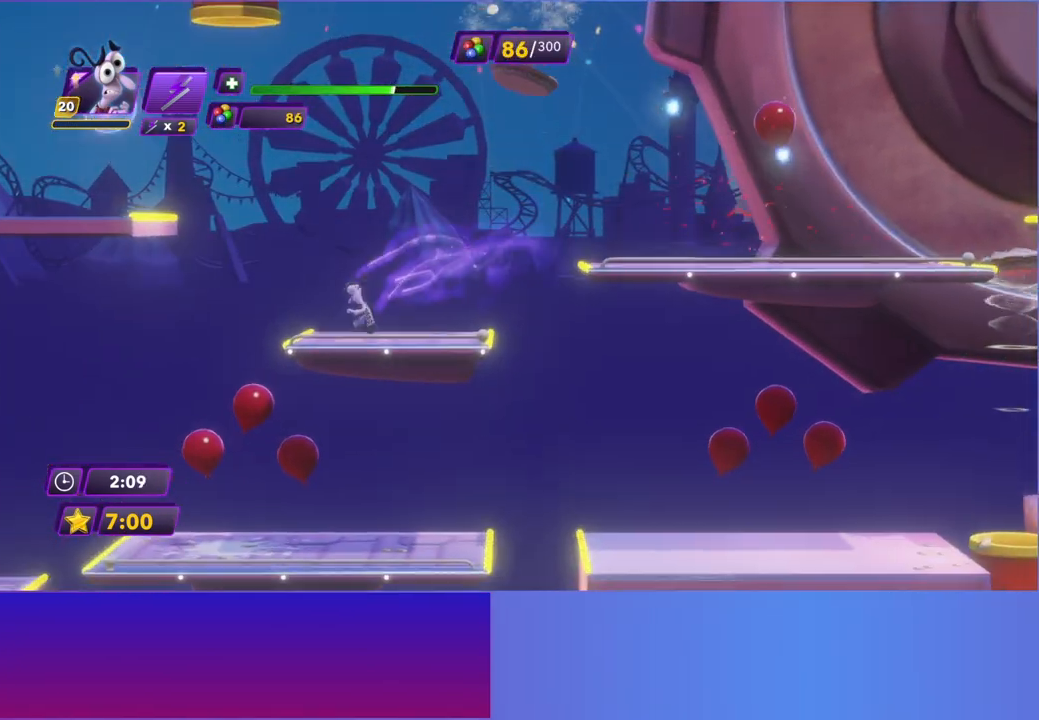
{"buttons": ["A"], "left_stick": "left", "events": [[167, "A", "down"], [283, "A", "up"], [433, "A", "down"]]}
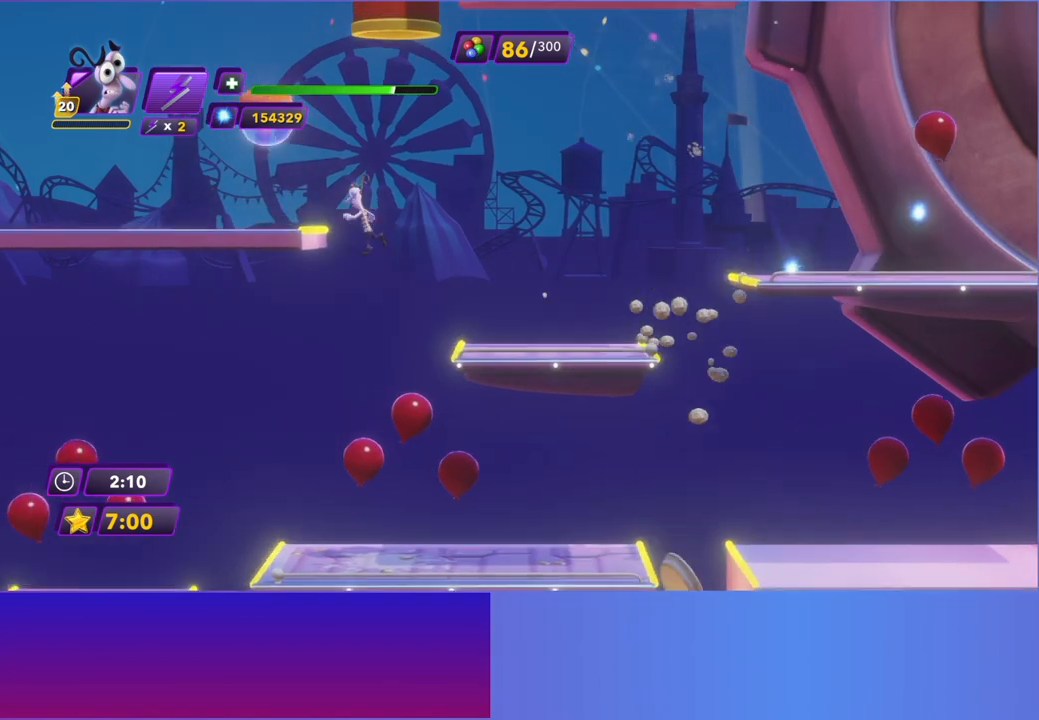
{"buttons": [], "left_stick": "left", "events": [[67, "A", "up"], [283, "B", "down"], [367, "B", "up"]]}
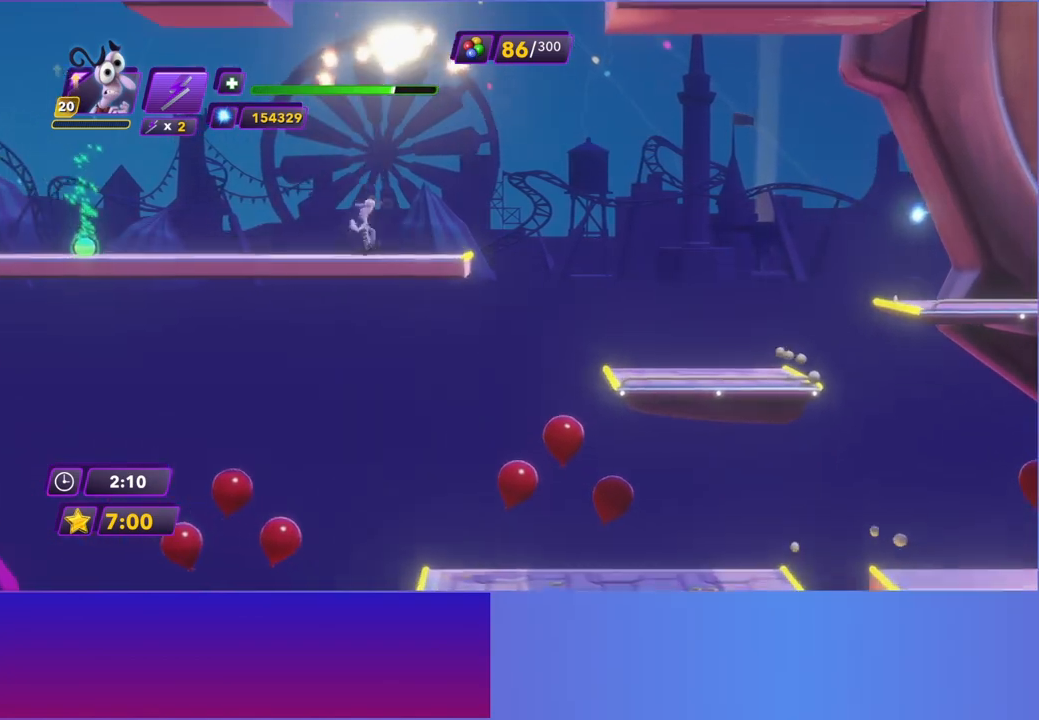
{"buttons": [], "left_stick": "left", "events": [[17, "B", "down"], [83, "B", "up"]]}
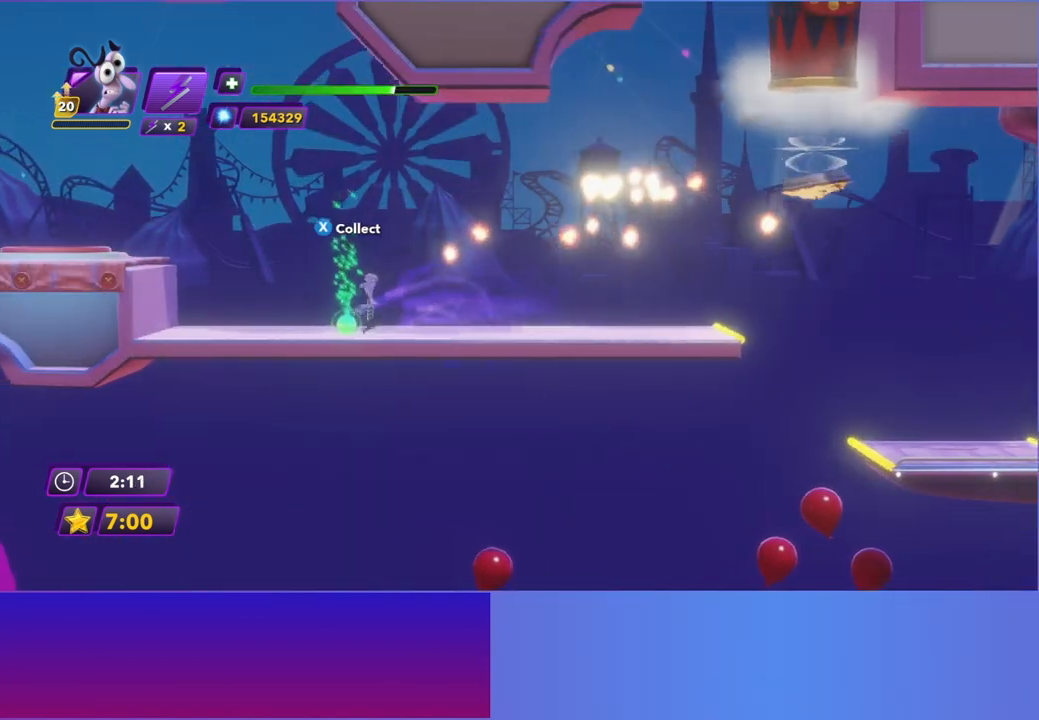
{"buttons": [], "left_stick": "right", "events": [[50, "X", "down"], [67, "left_stick", "right"], [133, "X", "up"]]}
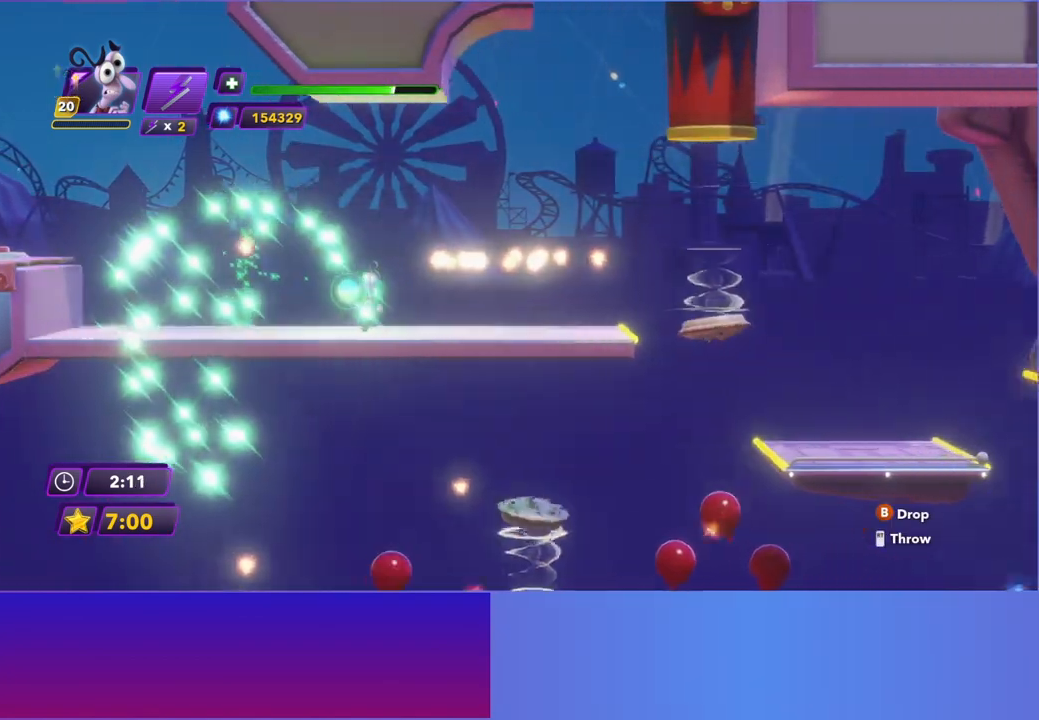
{"buttons": [], "left_stick": "right", "events": []}
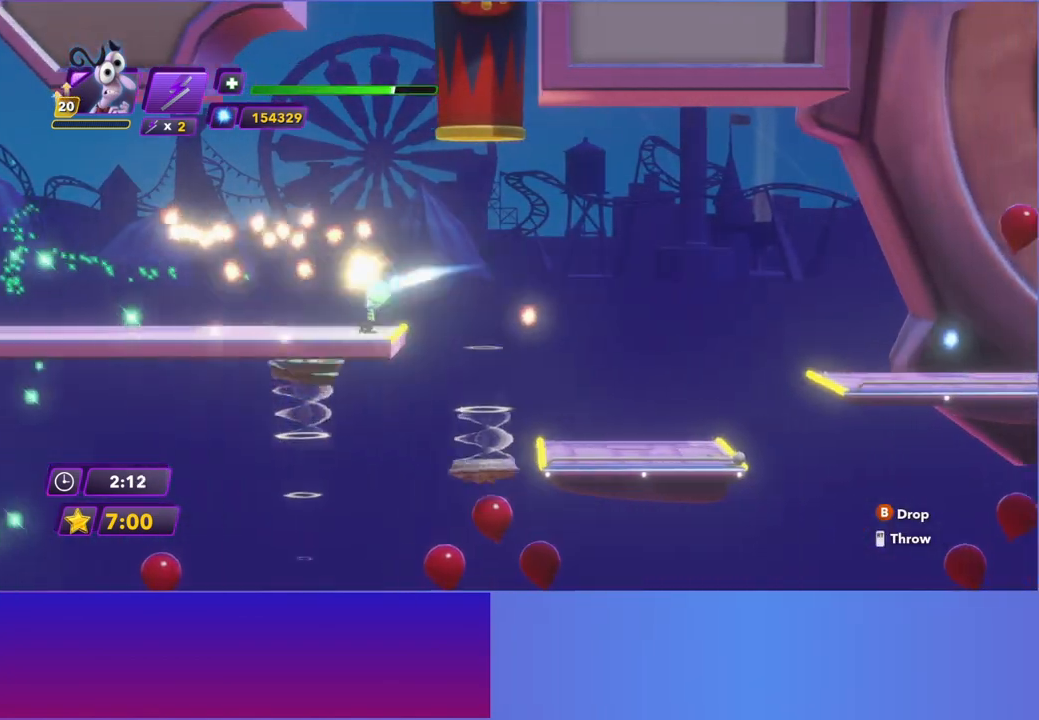
{"buttons": [], "left_stick": "right", "events": []}
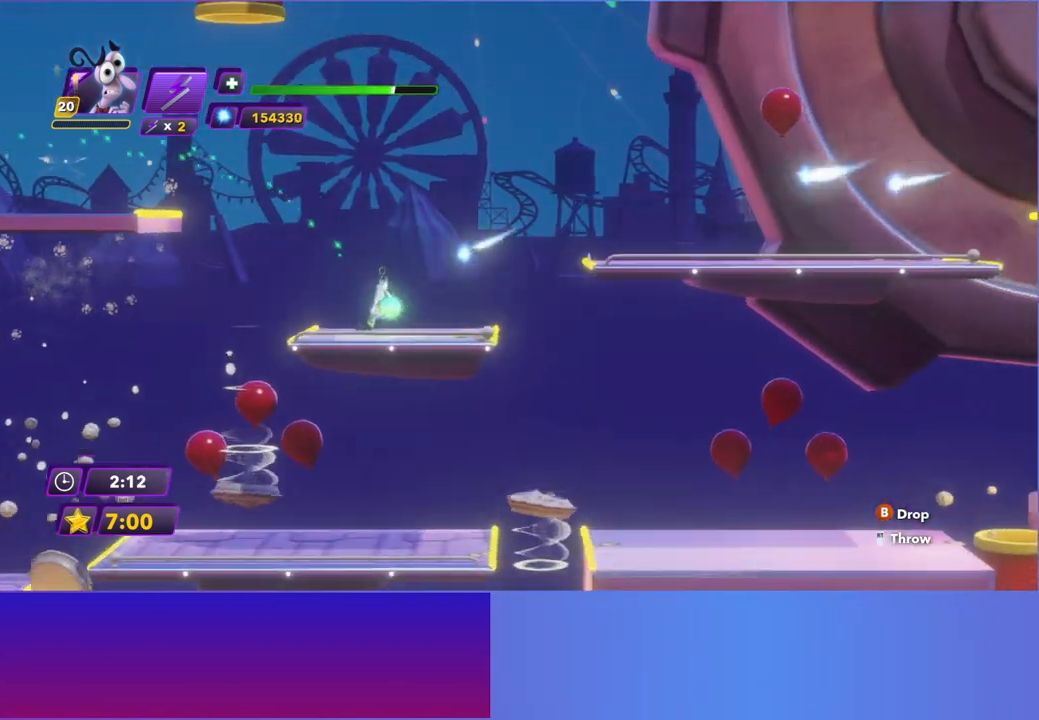
{"buttons": [], "left_stick": "right", "events": [[150, "A", "down"], [250, "A", "up"], [333, "A", "down"], [433, "A", "up"]]}
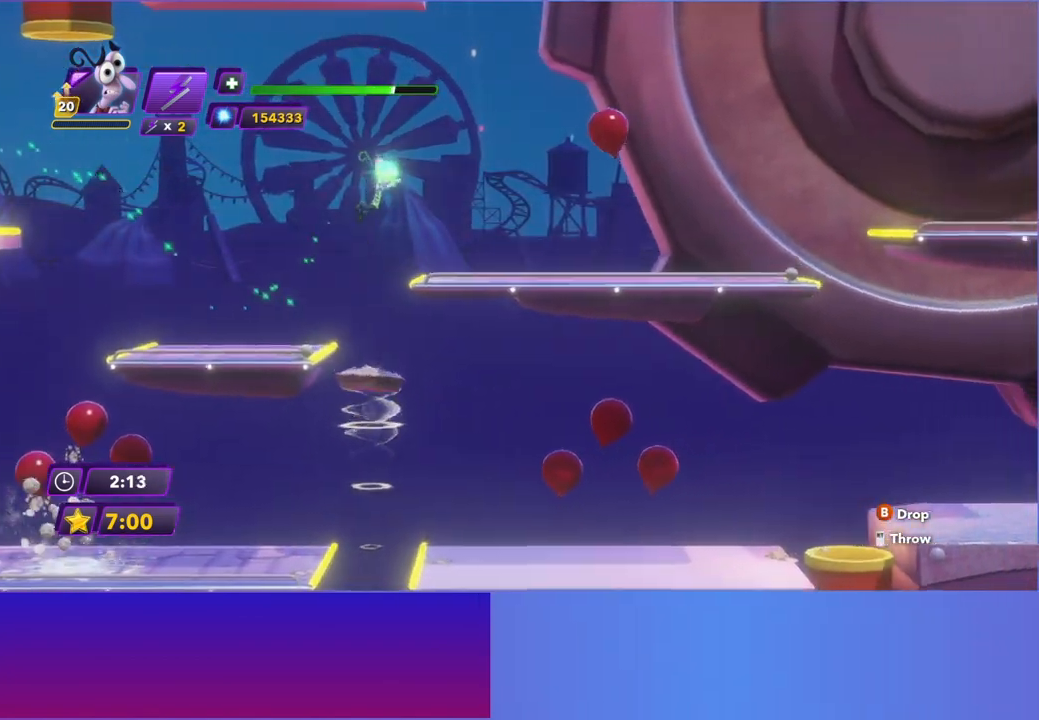
{"buttons": [], "left_stick": "right", "events": []}
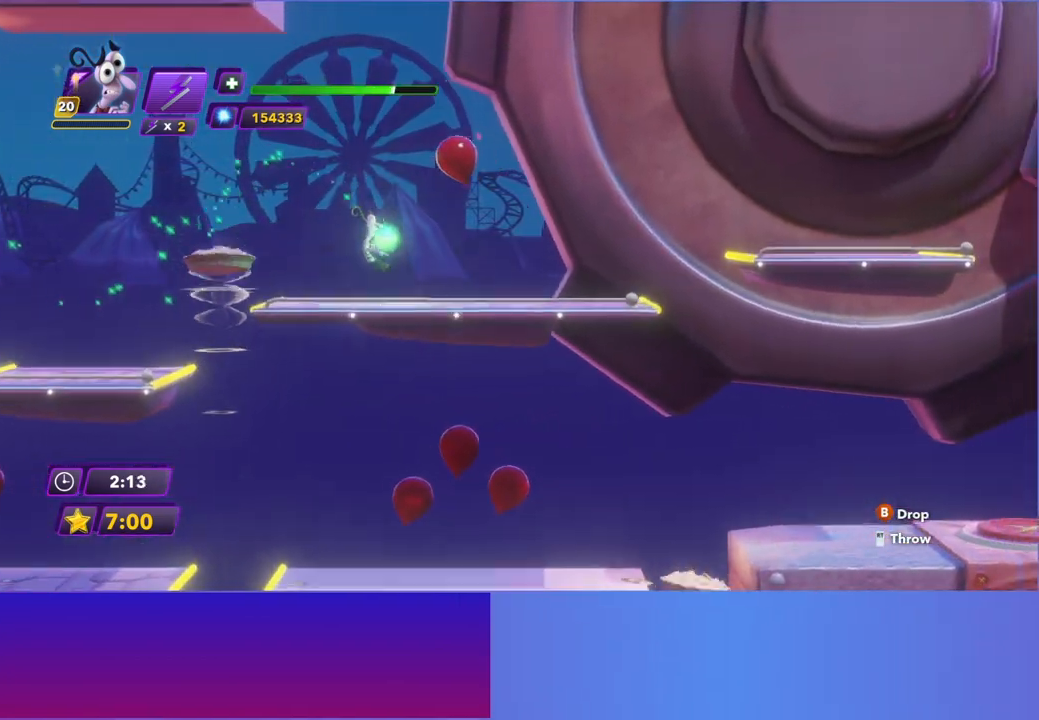
{"buttons": [], "left_stick": "right", "events": []}
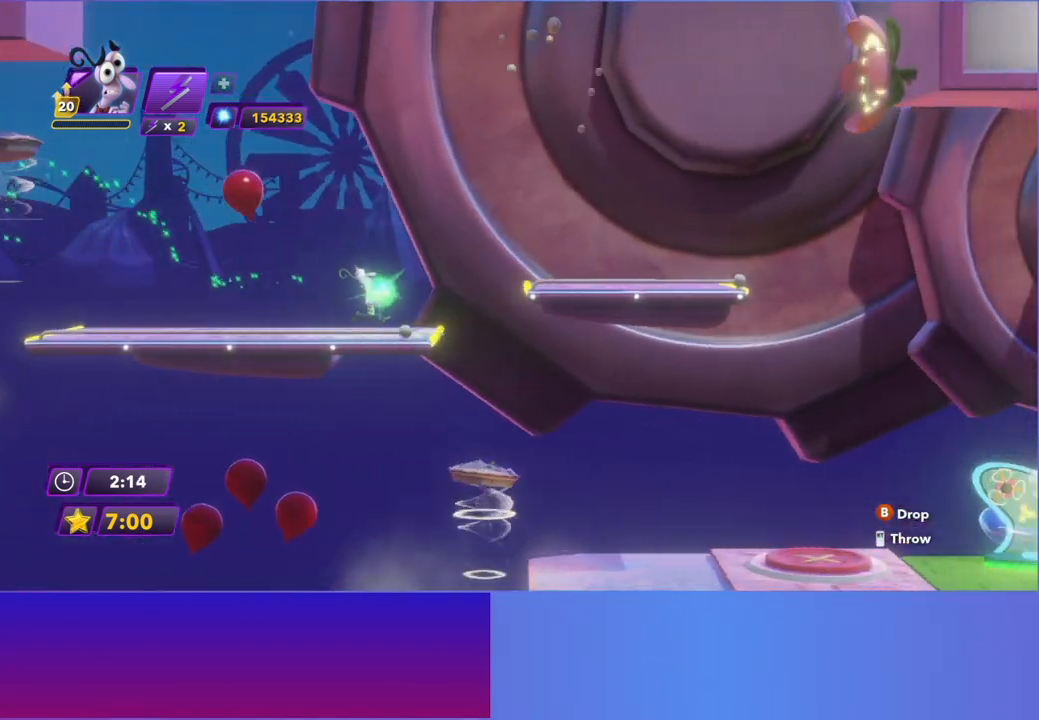
{"buttons": [], "left_stick": "right", "events": [[100, "A", "down"], [200, "A", "up"]]}
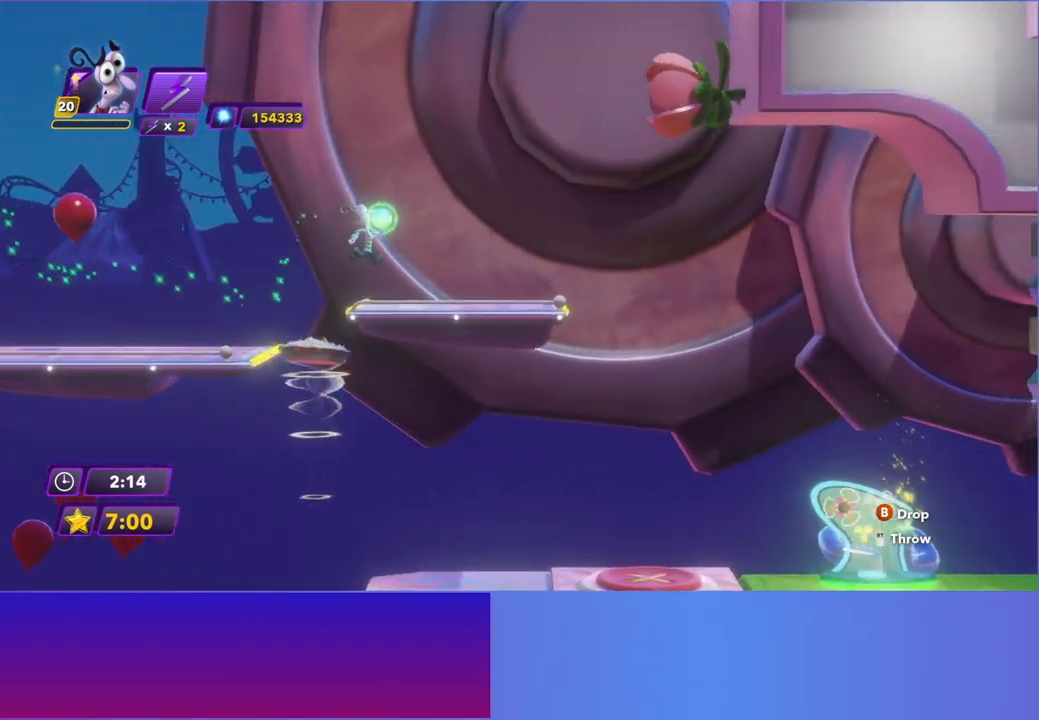
{"buttons": [], "left_stick": "right", "events": []}
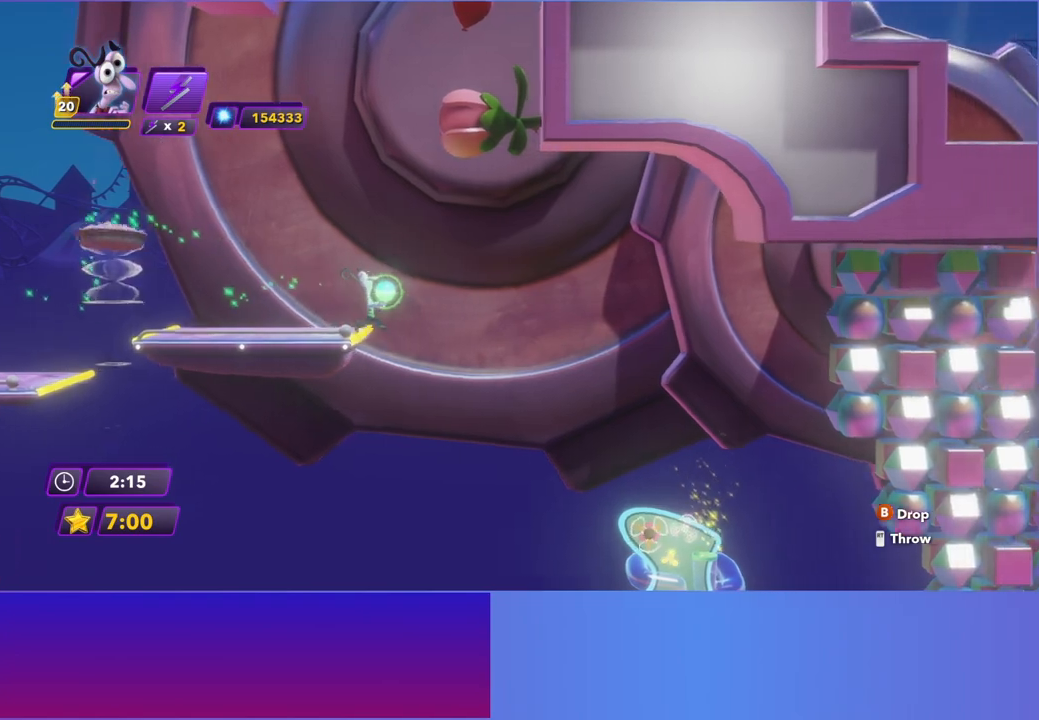
{"buttons": [], "left_stick": "right", "events": []}
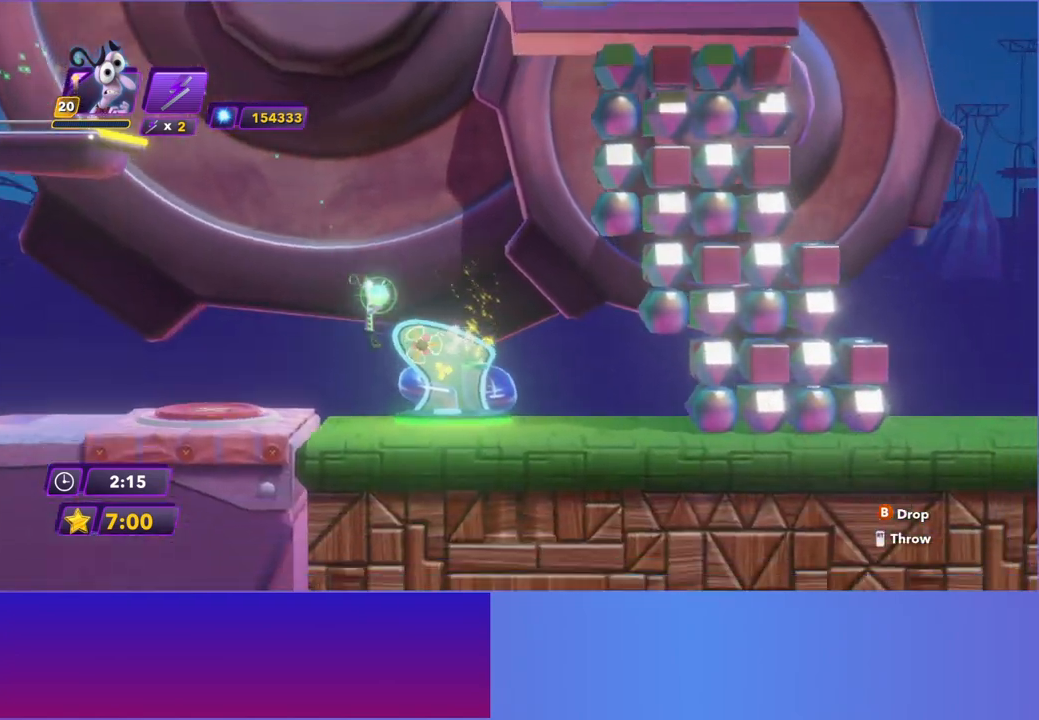
{"buttons": [], "left_stick": "center", "events": [[167, "X", "down"], [200, "left_stick", "center"], [267, "X", "up"]]}
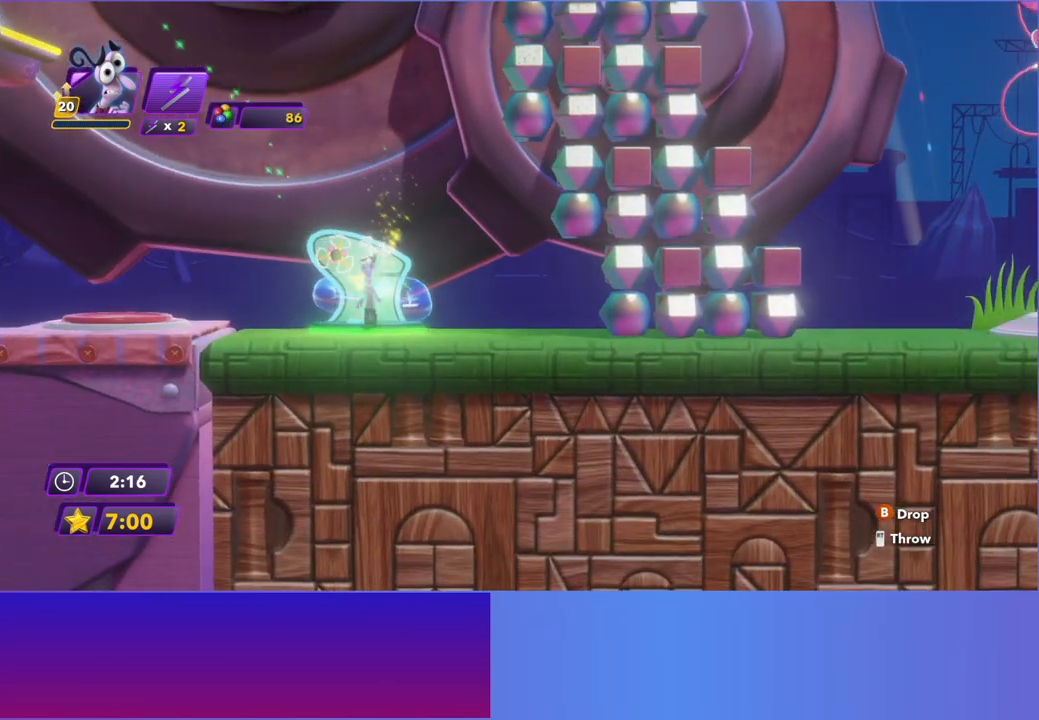
{"buttons": [], "left_stick": "center", "events": []}
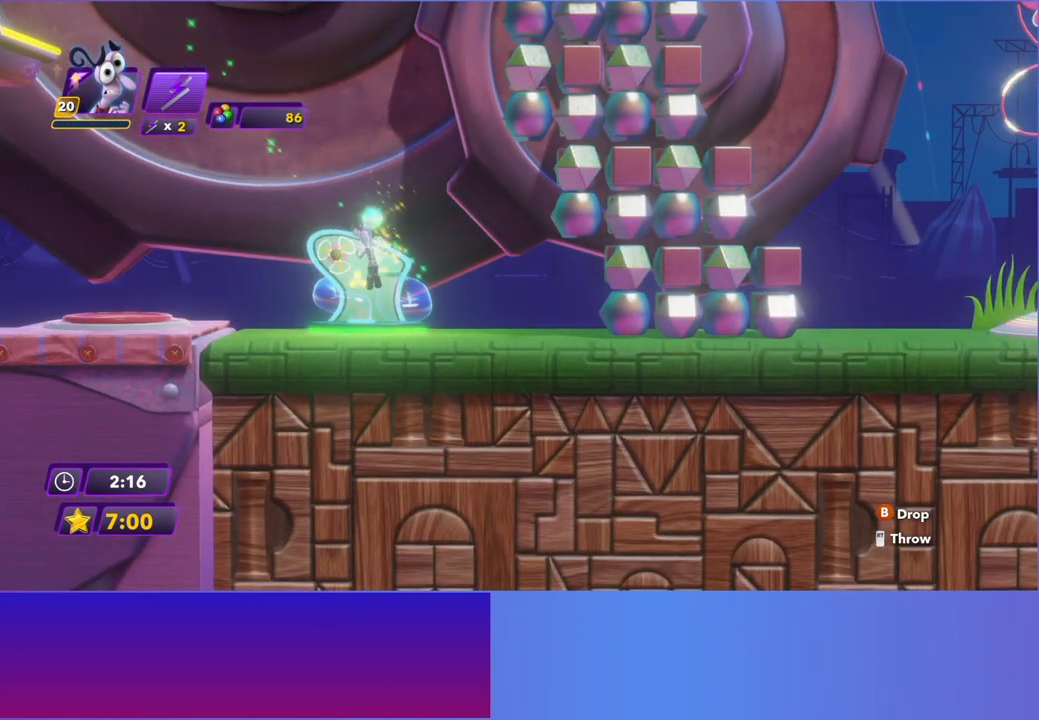
{"buttons": [], "left_stick": "right", "events": [[267, "left_stick", "right"]]}
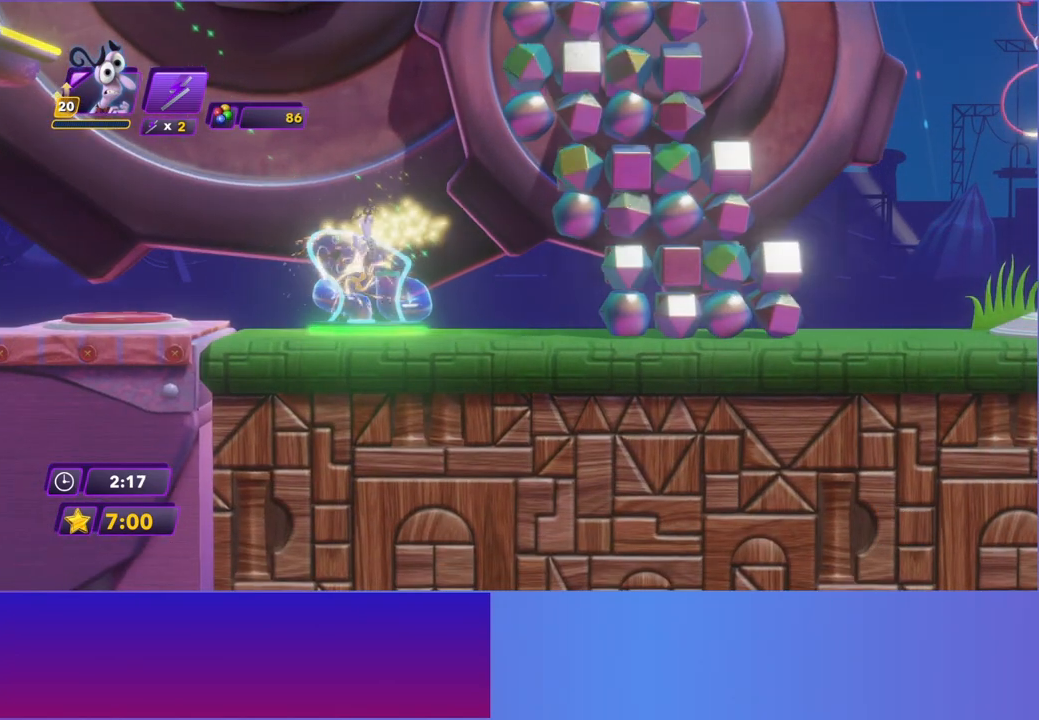
{"buttons": [], "left_stick": "right", "events": []}
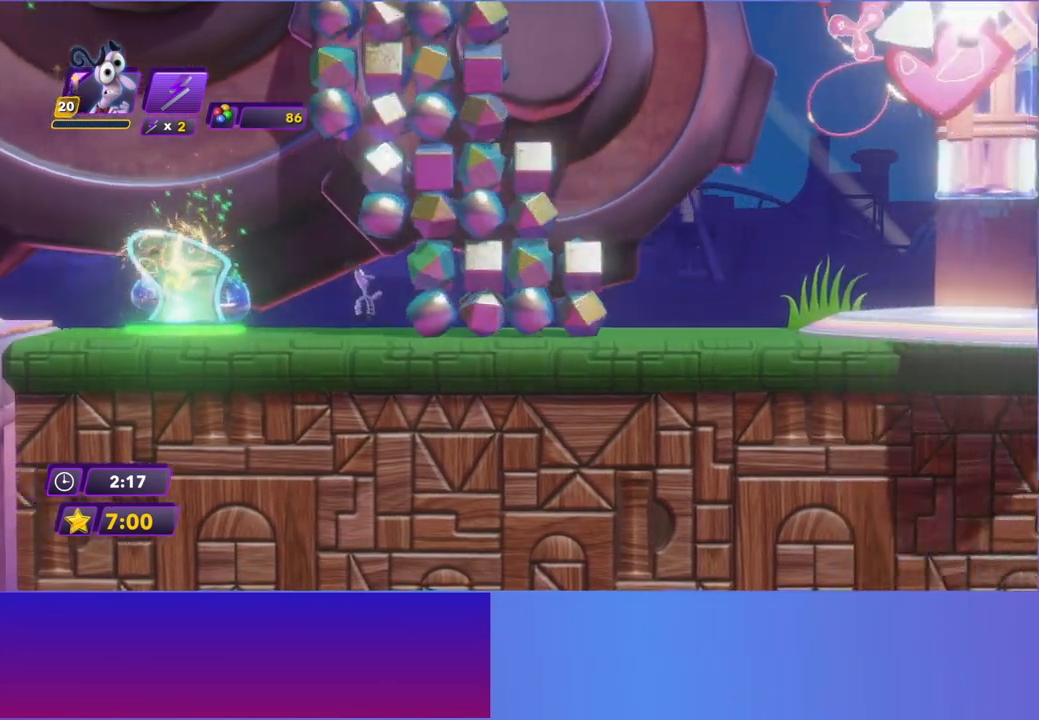
{"buttons": [], "left_stick": "right", "events": []}
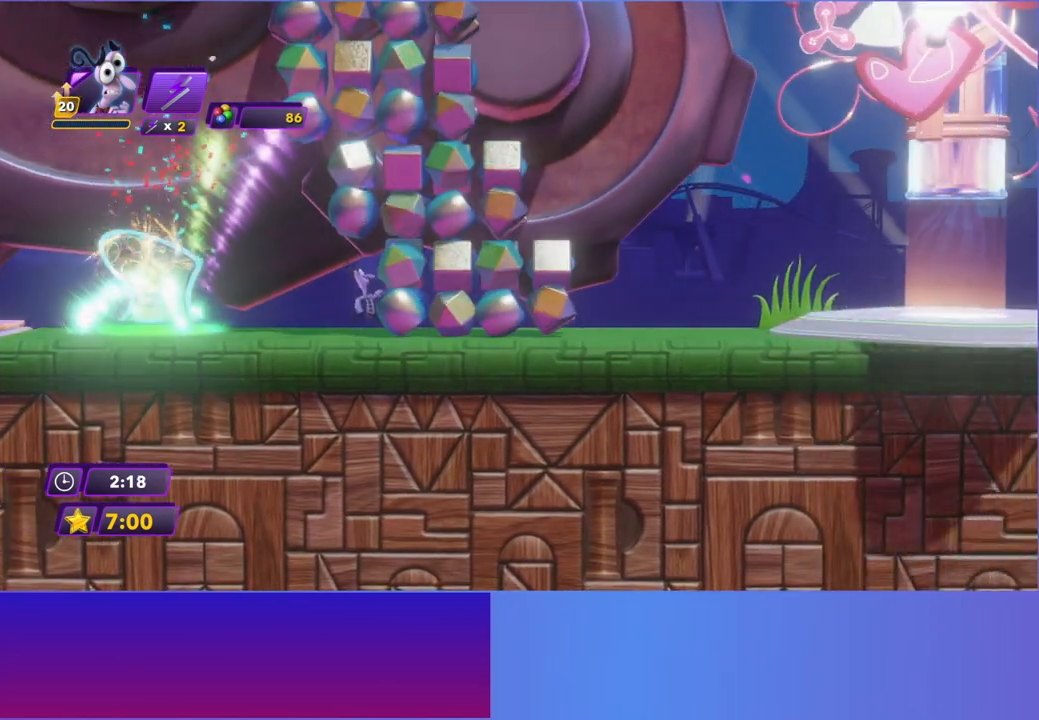
{"buttons": [], "left_stick": "right", "events": []}
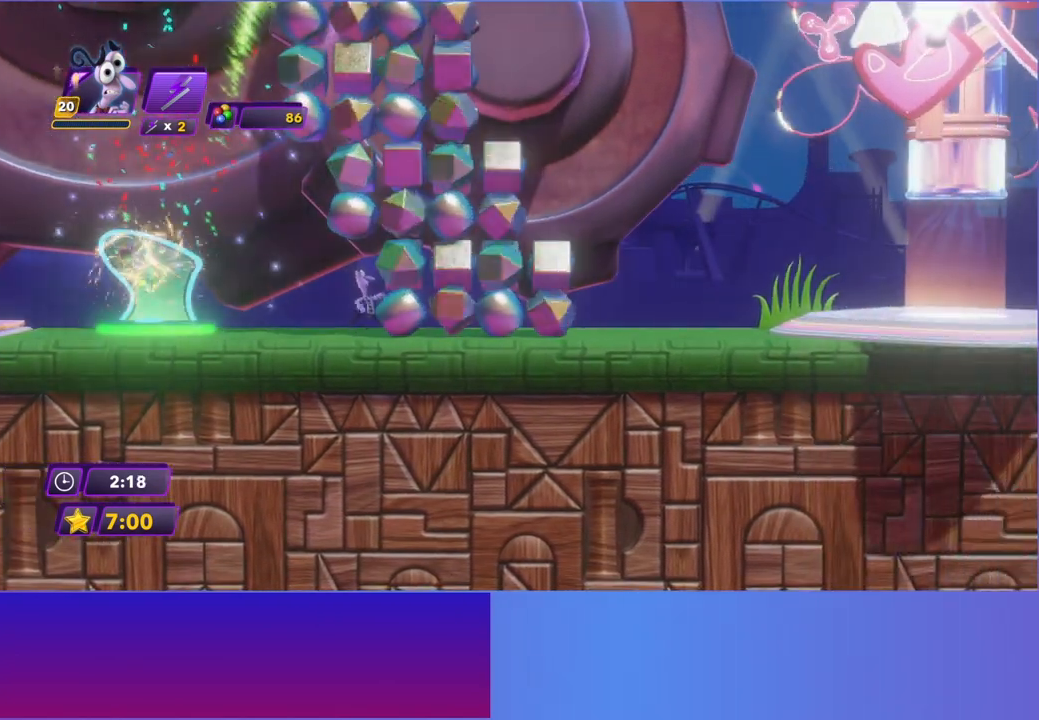
{"buttons": [], "left_stick": "right", "events": []}
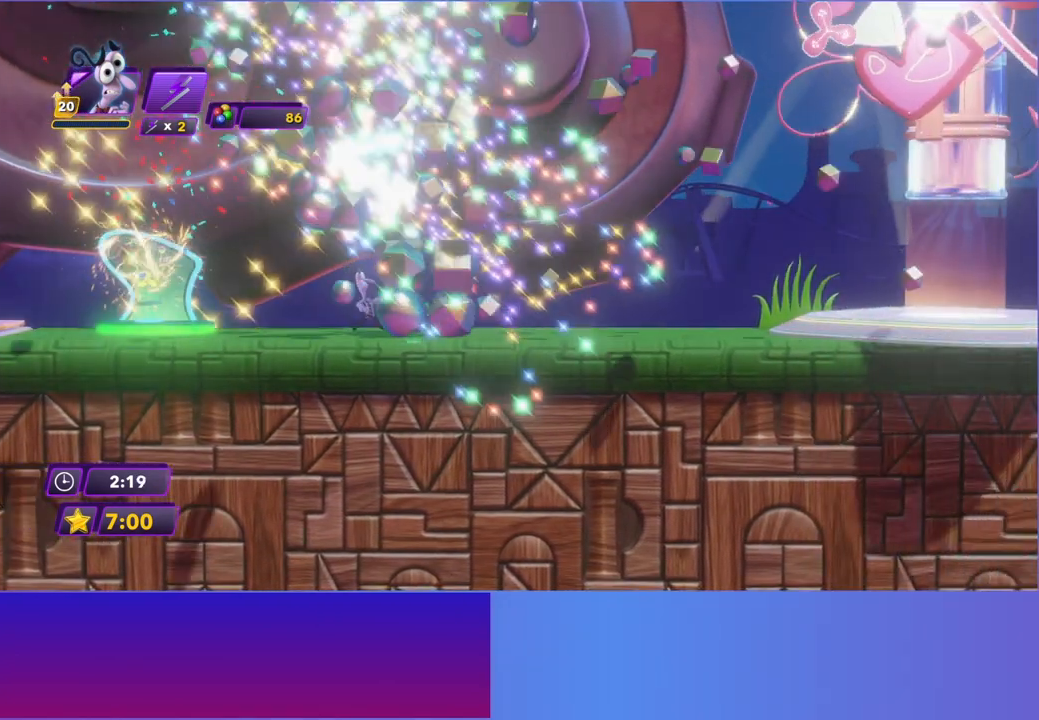
{"buttons": ["B", "Y"], "left_stick": "right", "events": [[483, "B", "down"], [483, "Y", "down"]]}
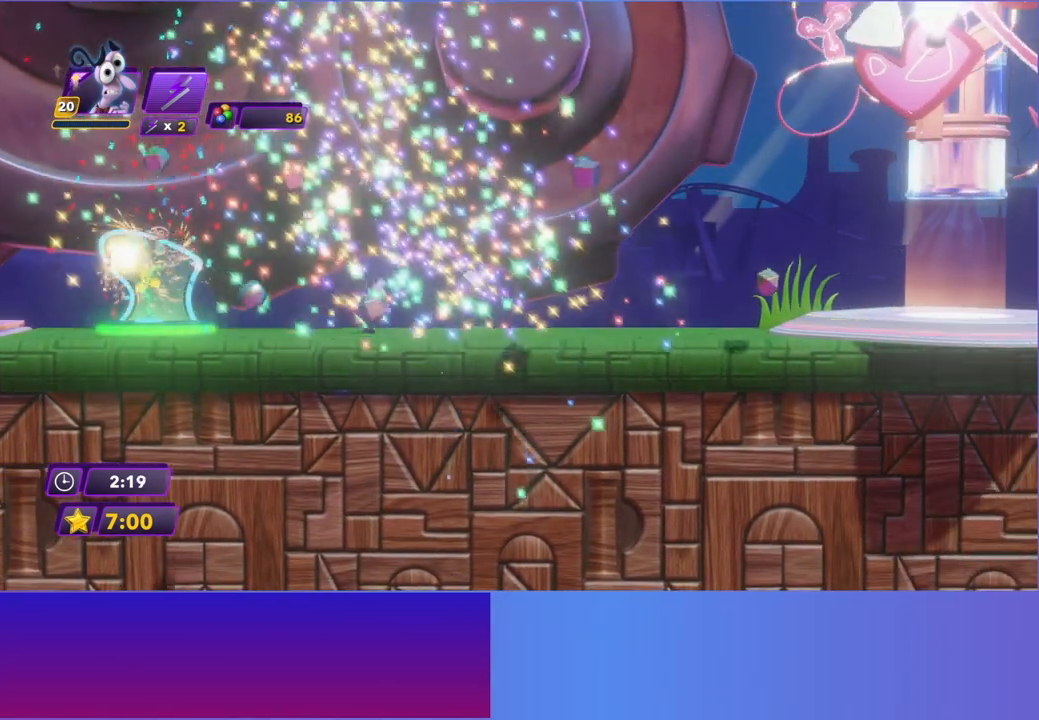
{"buttons": ["B", "Y"], "left_stick": "right", "events": [[117, "B", "up"], [117, "Y", "up"], [217, "B", "down"], [217, "Y", "down"], [333, "B", "up"], [350, "Y", "up"], [433, "B", "down"], [433, "Y", "down"]]}
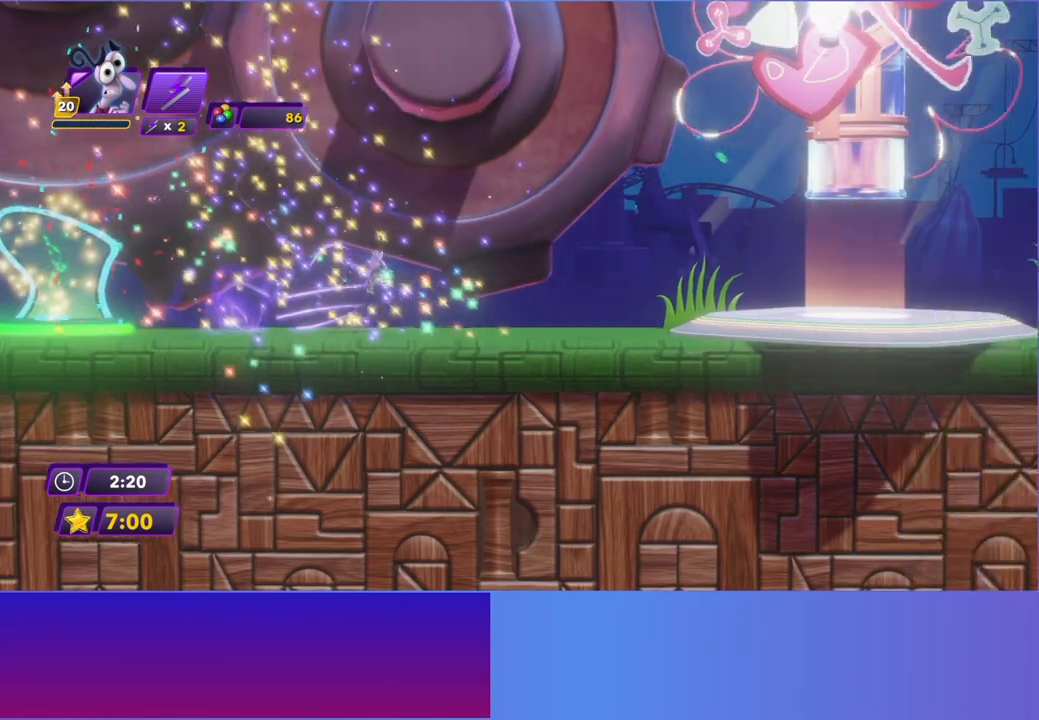
{"buttons": [], "left_stick": "right", "events": [[33, "B", "up"], [50, "Y", "up"], [133, "B", "down"], [133, "Y", "down"], [233, "B", "up"], [233, "Y", "up"], [317, "B", "down"], [333, "Y", "down"], [433, "B", "up"], [433, "Y", "up"]]}
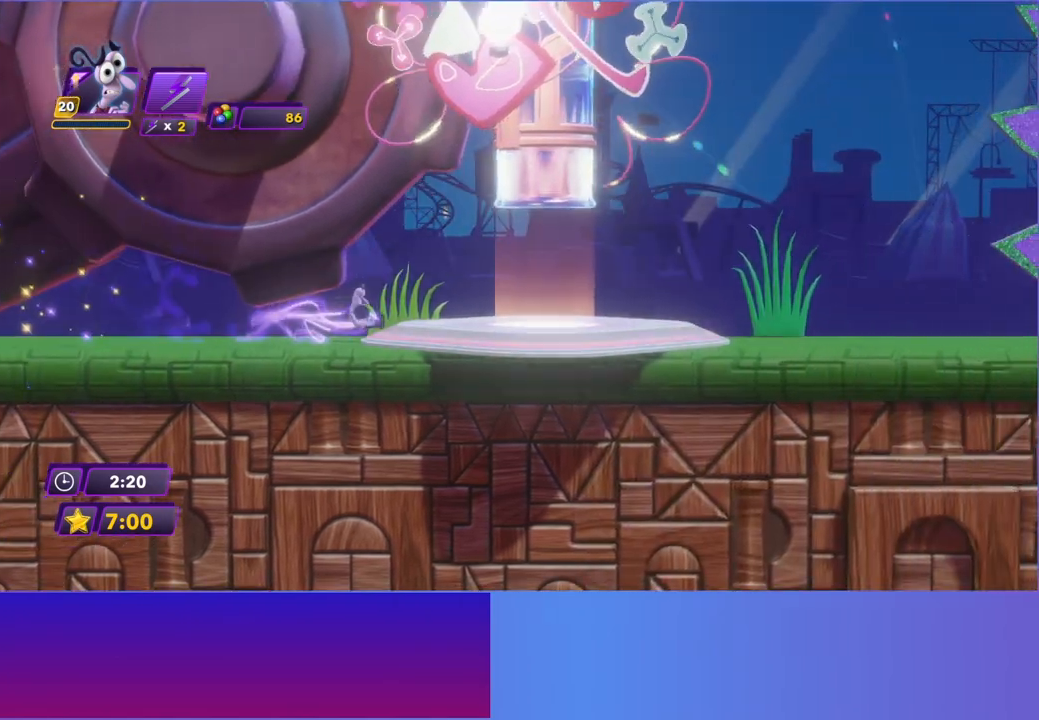
{"buttons": ["A"], "left_stick": "right", "events": [[200, "A", "down"], [317, "A", "up"], [433, "A", "down"]]}
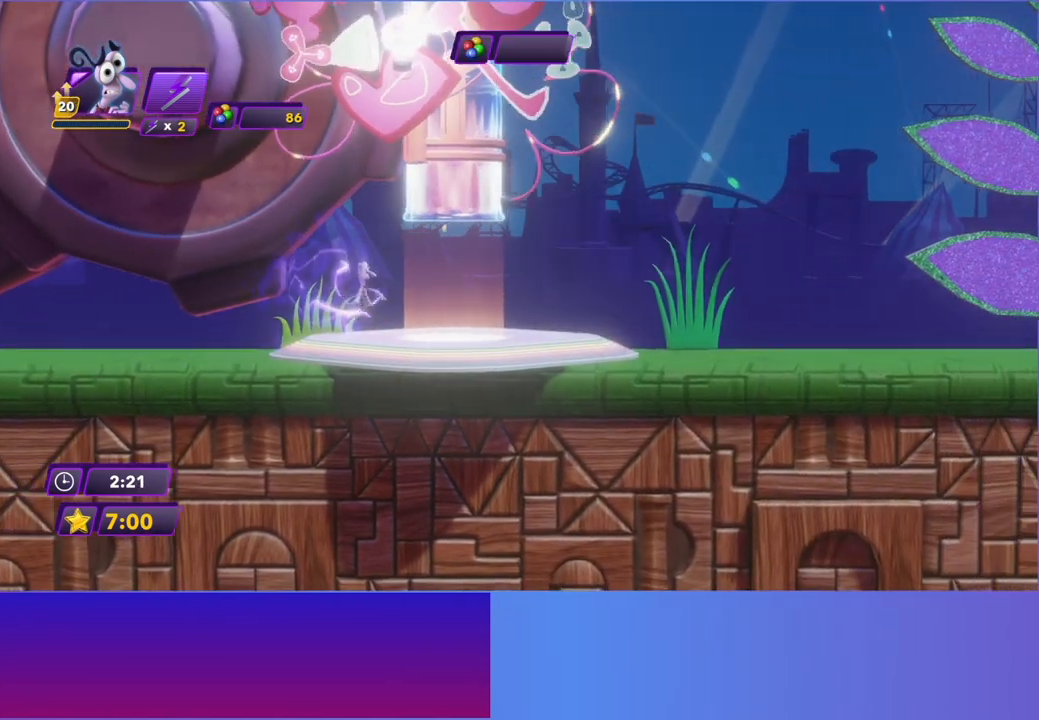
{"buttons": [], "left_stick": "center", "events": [[17, "A", "up"], [67, "left_stick", "center"], [133, "A", "down"], [217, "A", "up"], [333, "A", "down"], [400, "A", "up"]]}
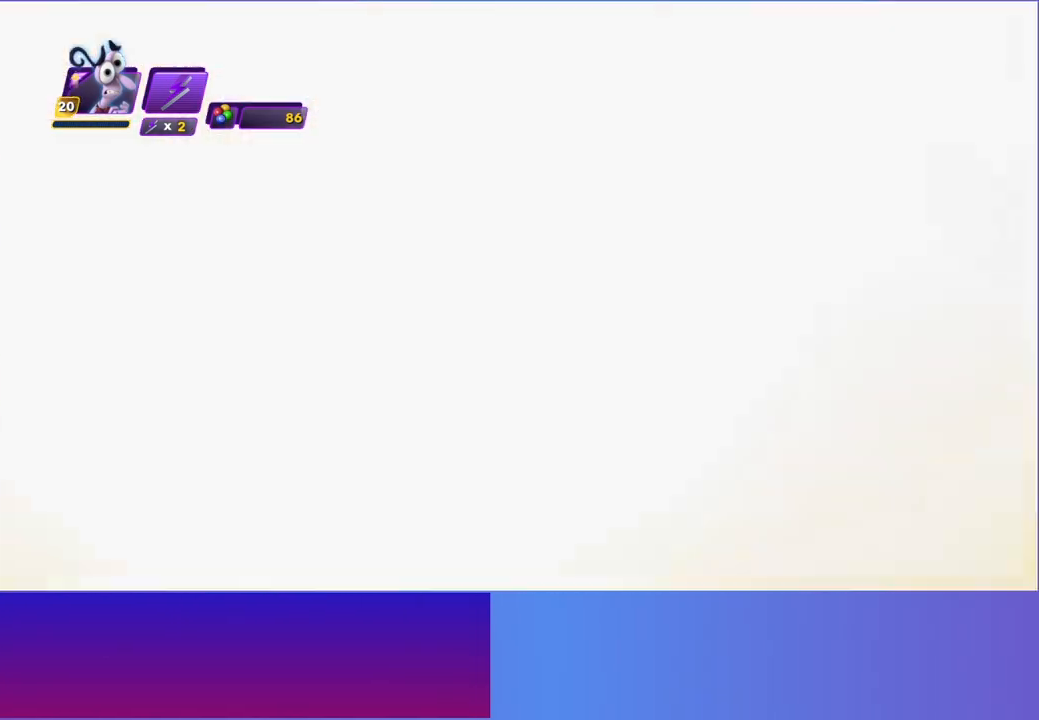
{"buttons": [], "left_stick": "center", "events": [[33, "A", "down"], [117, "A", "up"], [200, "A", "down"], [283, "A", "up"], [400, "A", "down"], [483, "A", "up"]]}
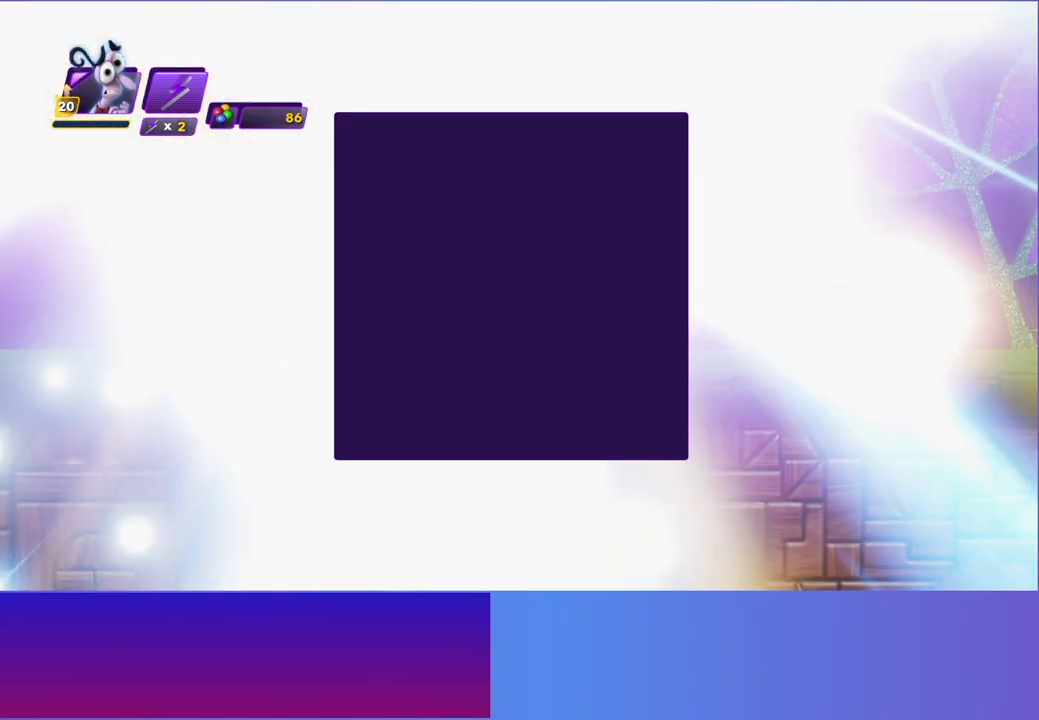
{"buttons": ["A"], "left_stick": "center", "events": [[100, "A", "down"], [167, "A", "up"], [283, "A", "down"], [367, "A", "up"], [450, "A", "down"]]}
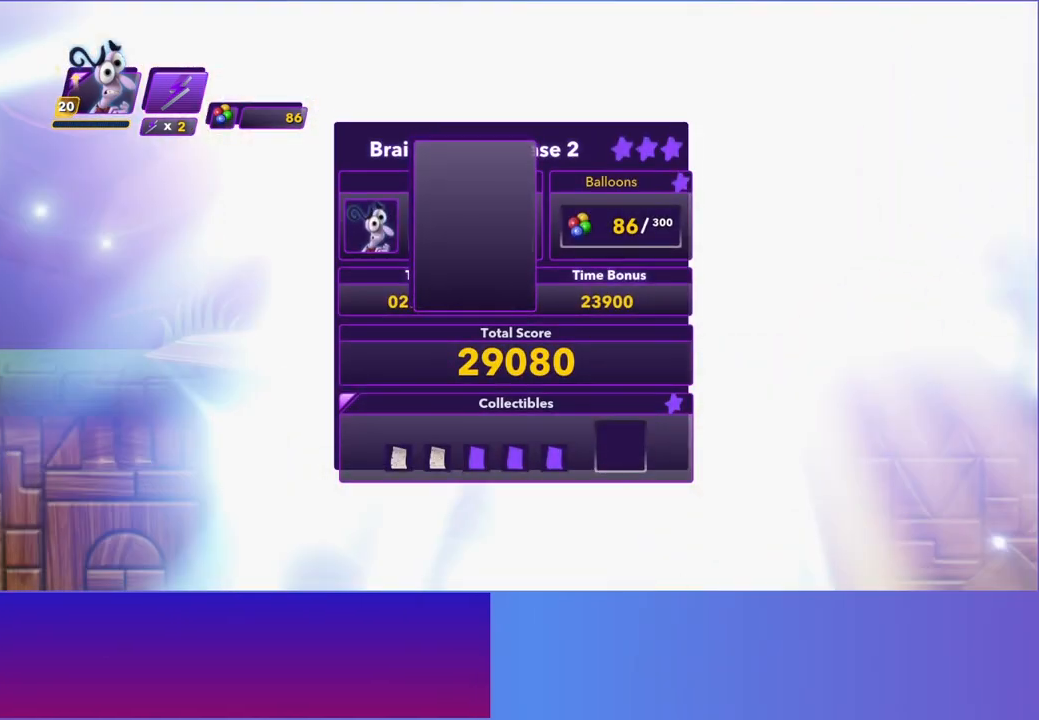
{"buttons": [], "left_stick": "center", "events": [[50, "A", "up"], [150, "A", "down"], [233, "A", "up"], [333, "A", "down"], [400, "A", "up"]]}
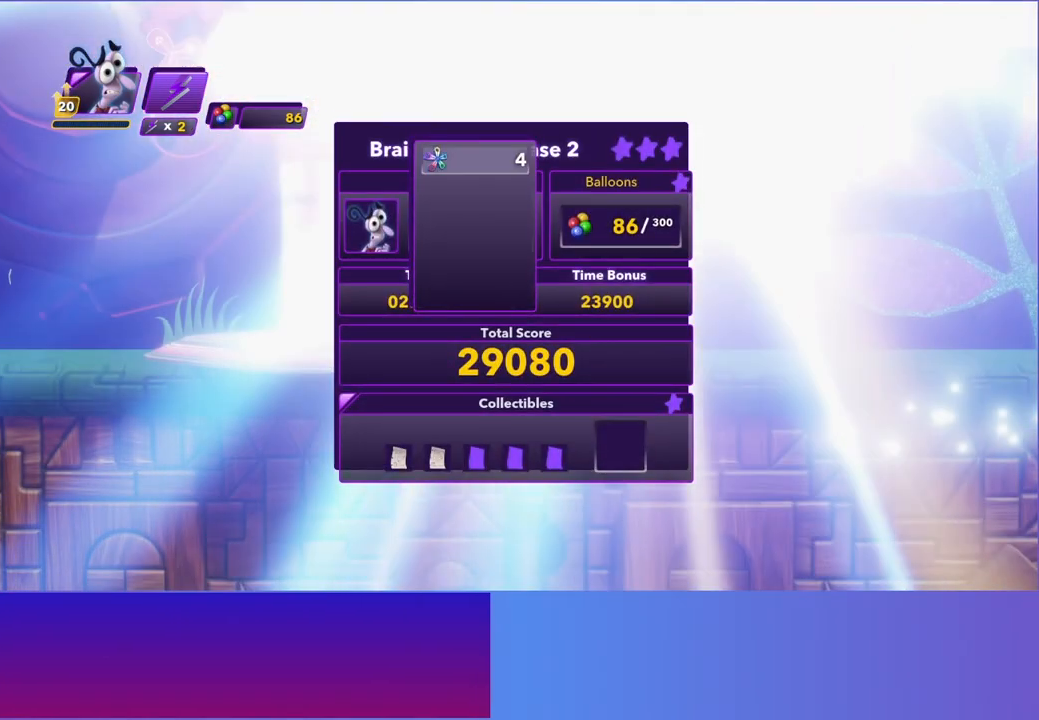
{"buttons": [], "left_stick": "center", "events": [[17, "A", "down"], [100, "A", "up"], [200, "A", "down"], [283, "A", "up"], [383, "A", "down"], [467, "A", "up"]]}